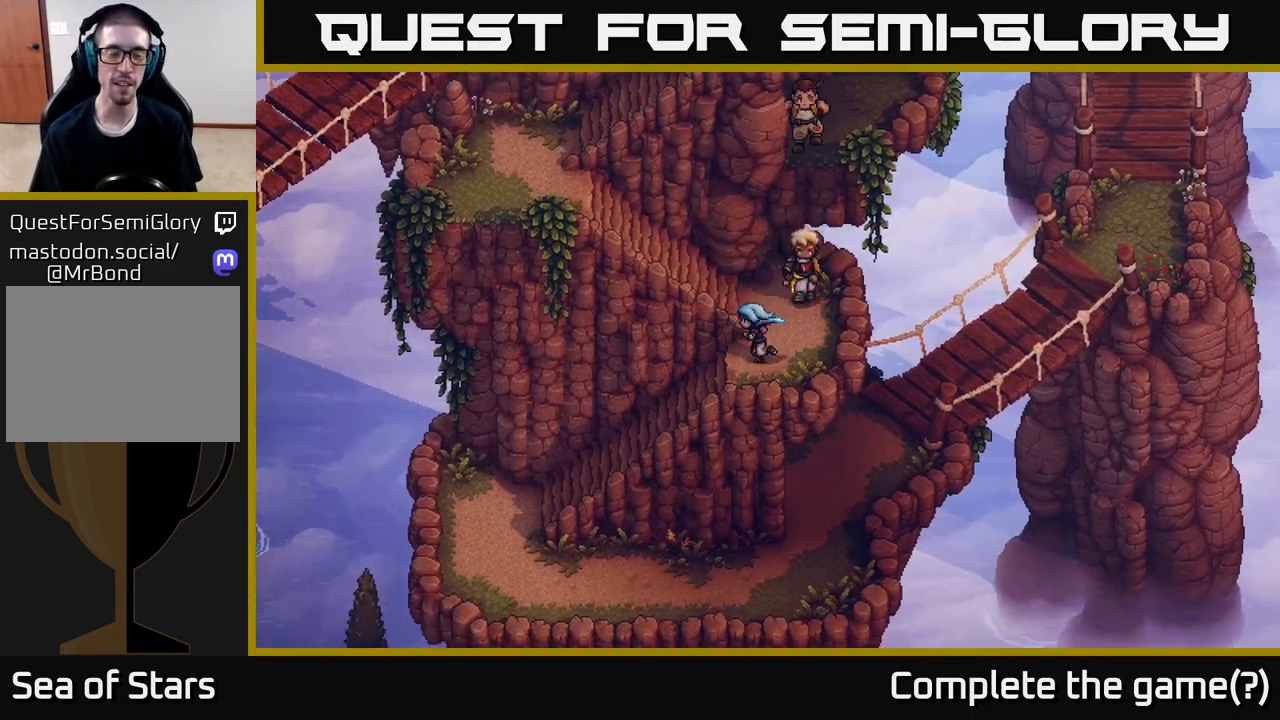
Gameplay with a controller (Xbox layout); each line is a JSON object with the inputs held at the frame after it. "events" lists button and stick changes between this image and that frame as [ms after this image, input, new state], when the widget could be followed in between.
{"buttons": [], "left_stick": "left", "right_stick": "center", "events": [[183, "left_stick", "center"], [400, "left_stick", "down-left"], [500, "left_stick", "left"]]}
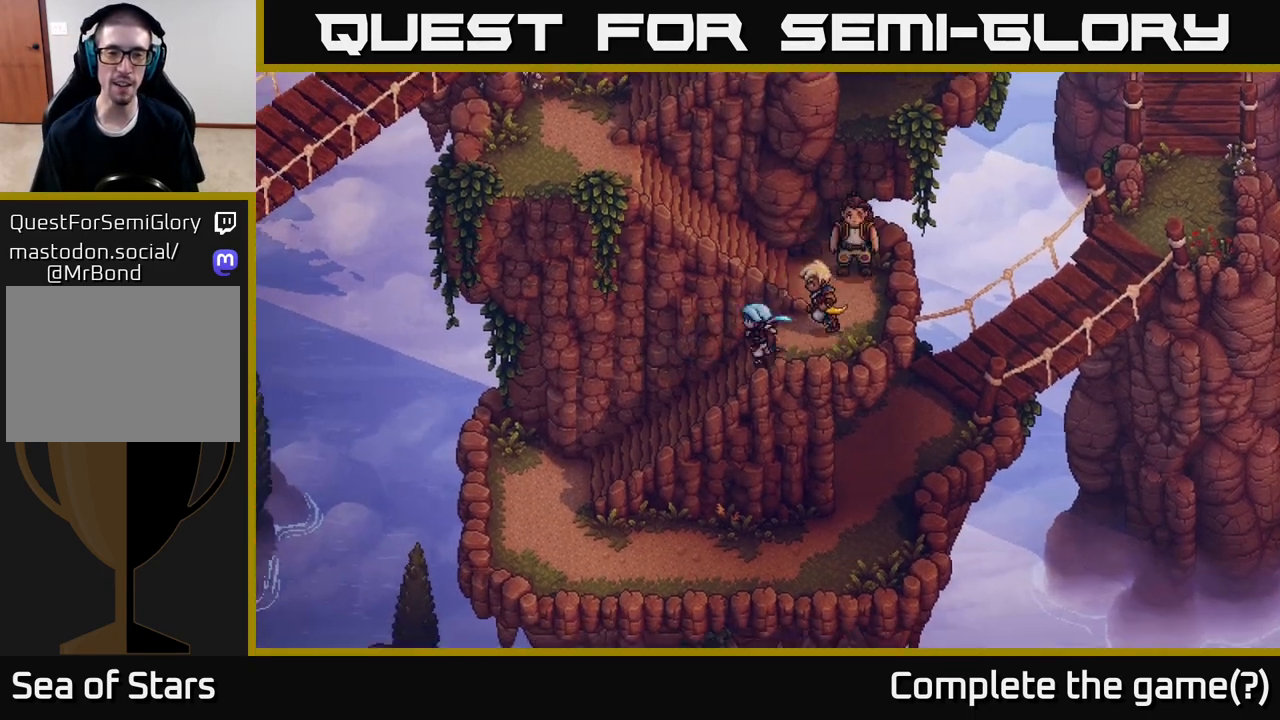
{"buttons": [], "left_stick": "left", "right_stick": "center", "events": []}
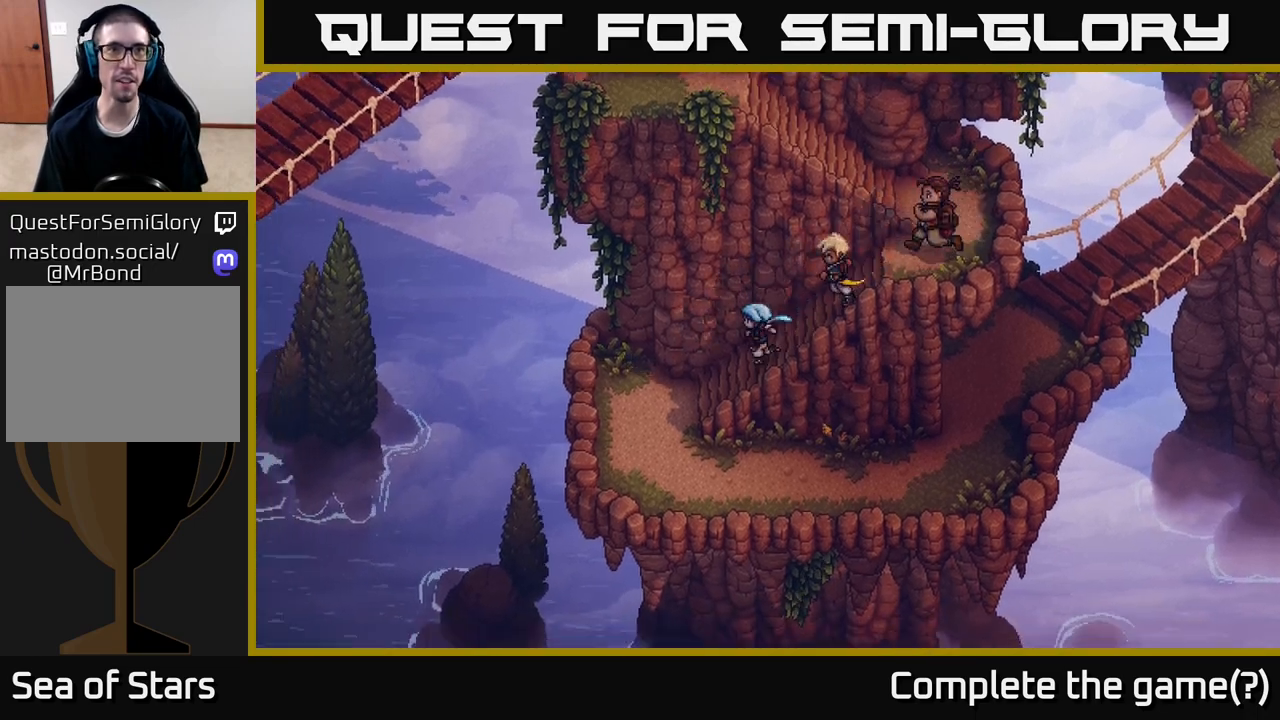
{"buttons": [], "left_stick": "left", "right_stick": "center", "events": []}
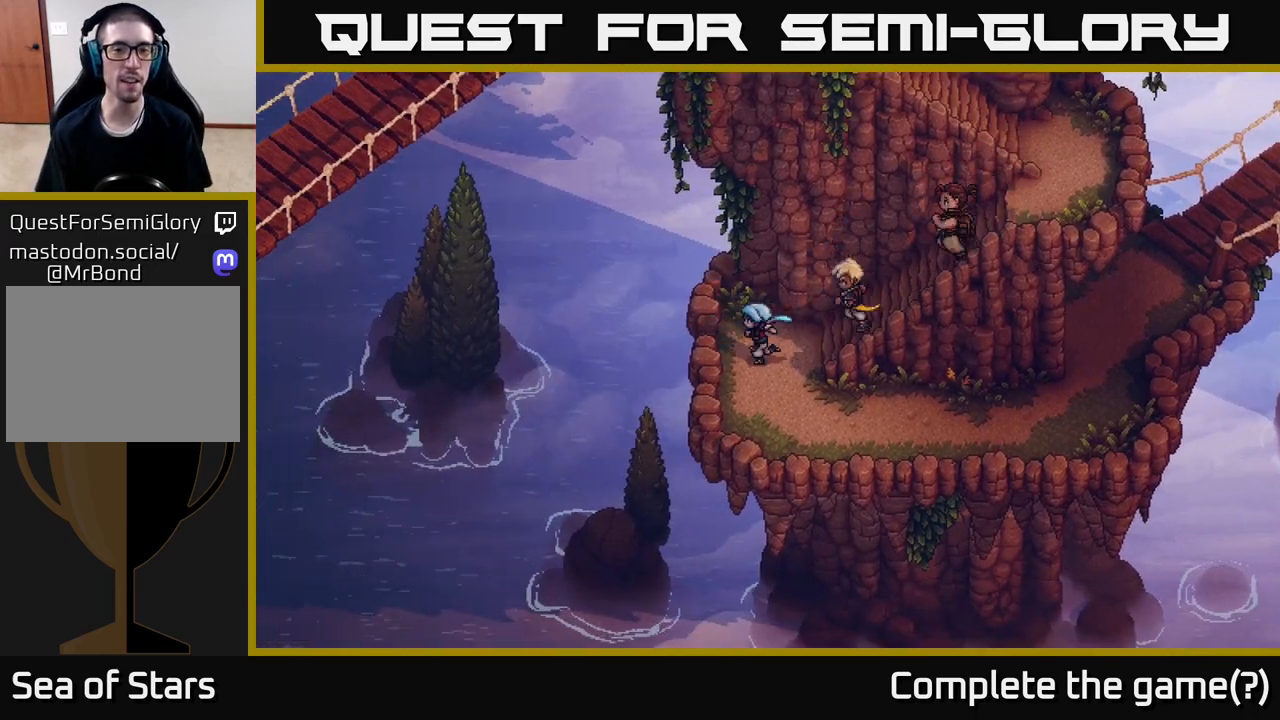
{"buttons": [], "left_stick": "down-right", "right_stick": "center", "events": [[317, "left_stick", "down"], [400, "left_stick", "down-right"]]}
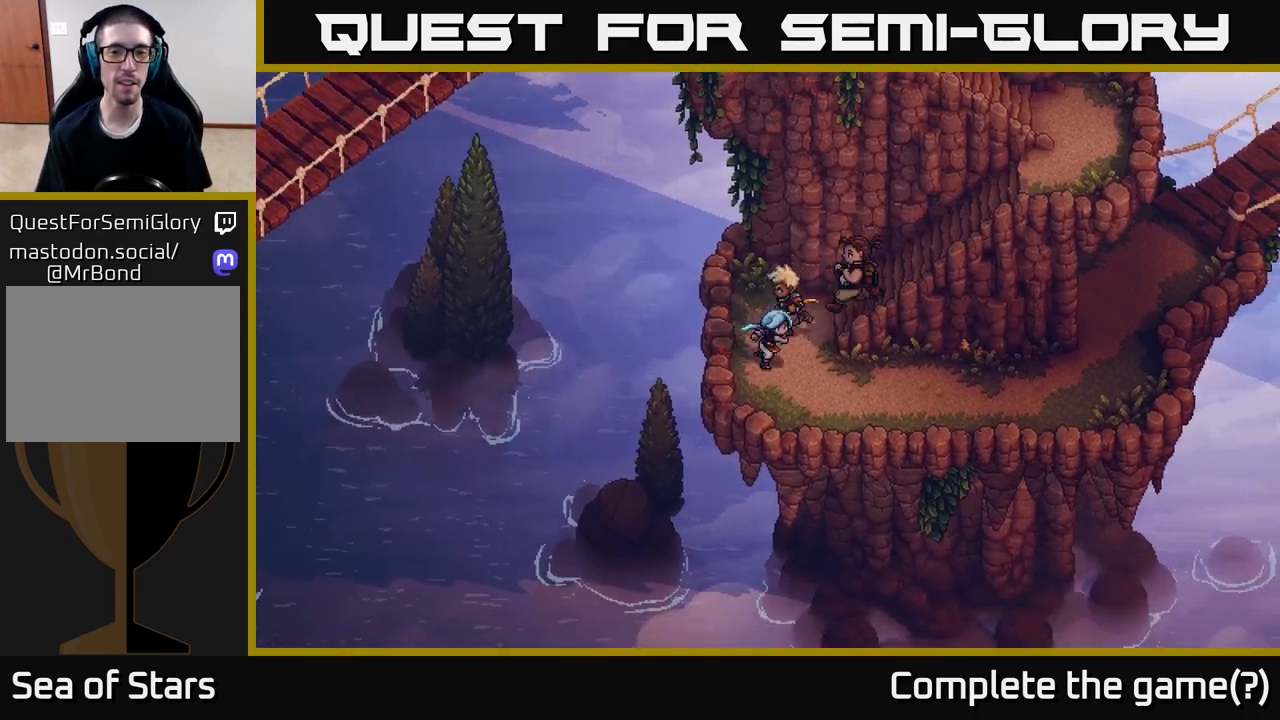
{"buttons": [], "left_stick": "right", "right_stick": "center", "events": [[233, "left_stick", "right"]]}
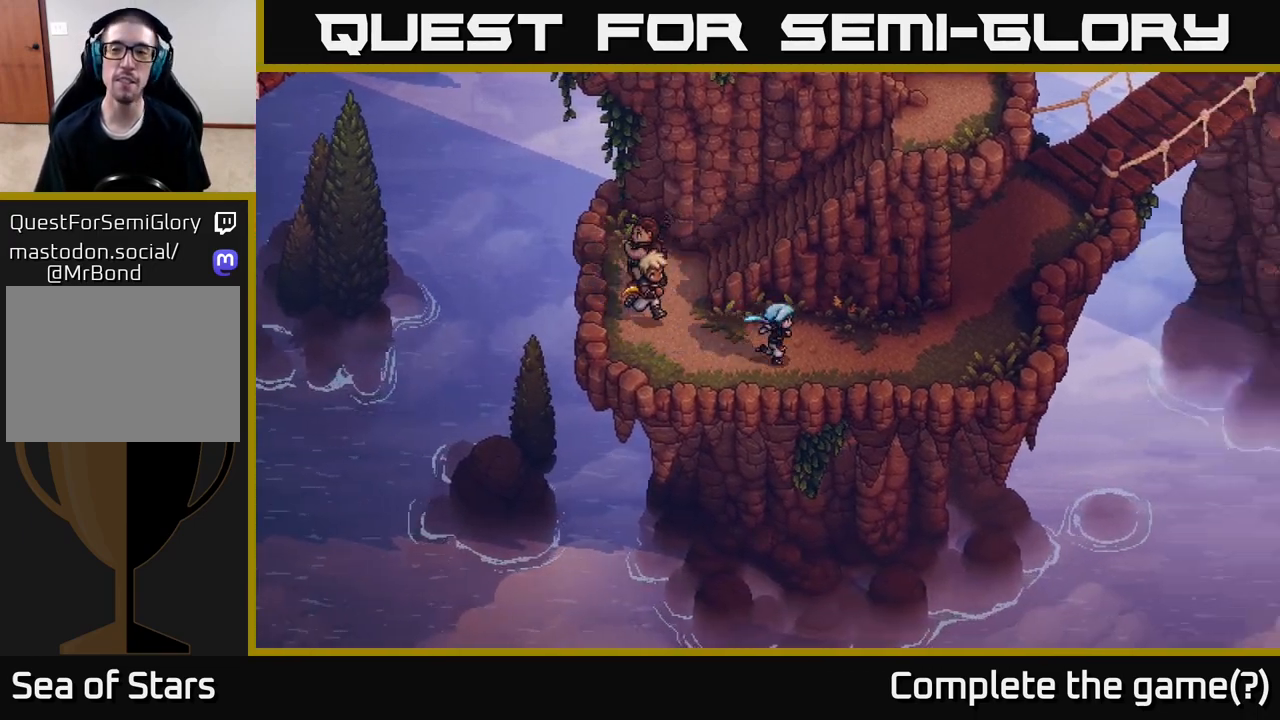
{"buttons": [], "left_stick": "up-right", "right_stick": "center", "events": [[417, "left_stick", "up-right"]]}
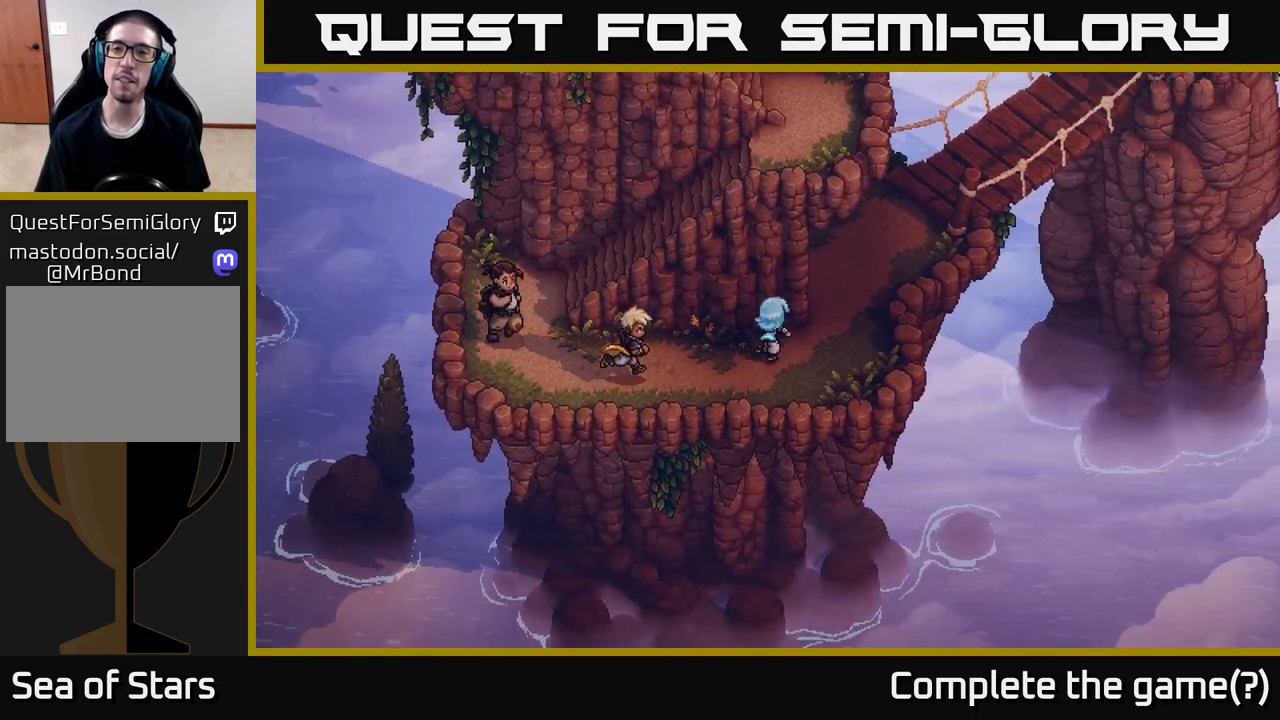
{"buttons": [], "left_stick": "up-right", "right_stick": "center", "events": []}
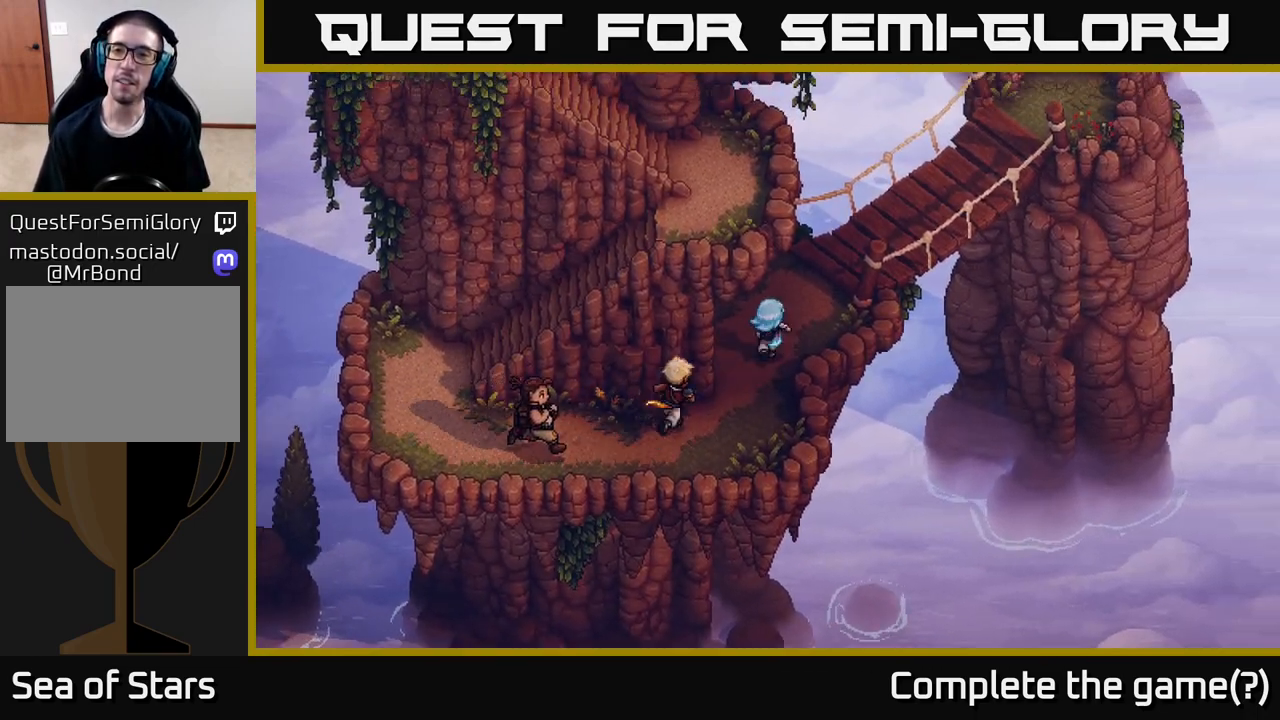
{"buttons": [], "left_stick": "up-right", "right_stick": "center", "events": []}
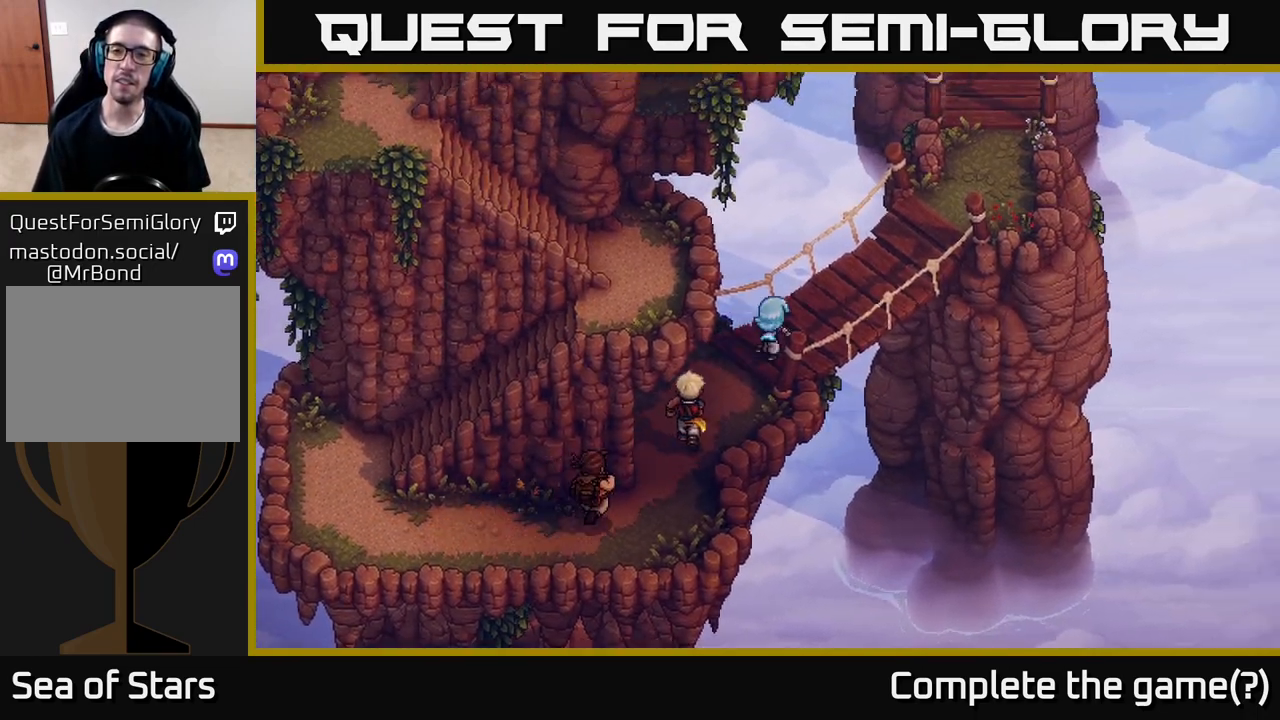
{"buttons": [], "left_stick": "up-right", "right_stick": "center", "events": []}
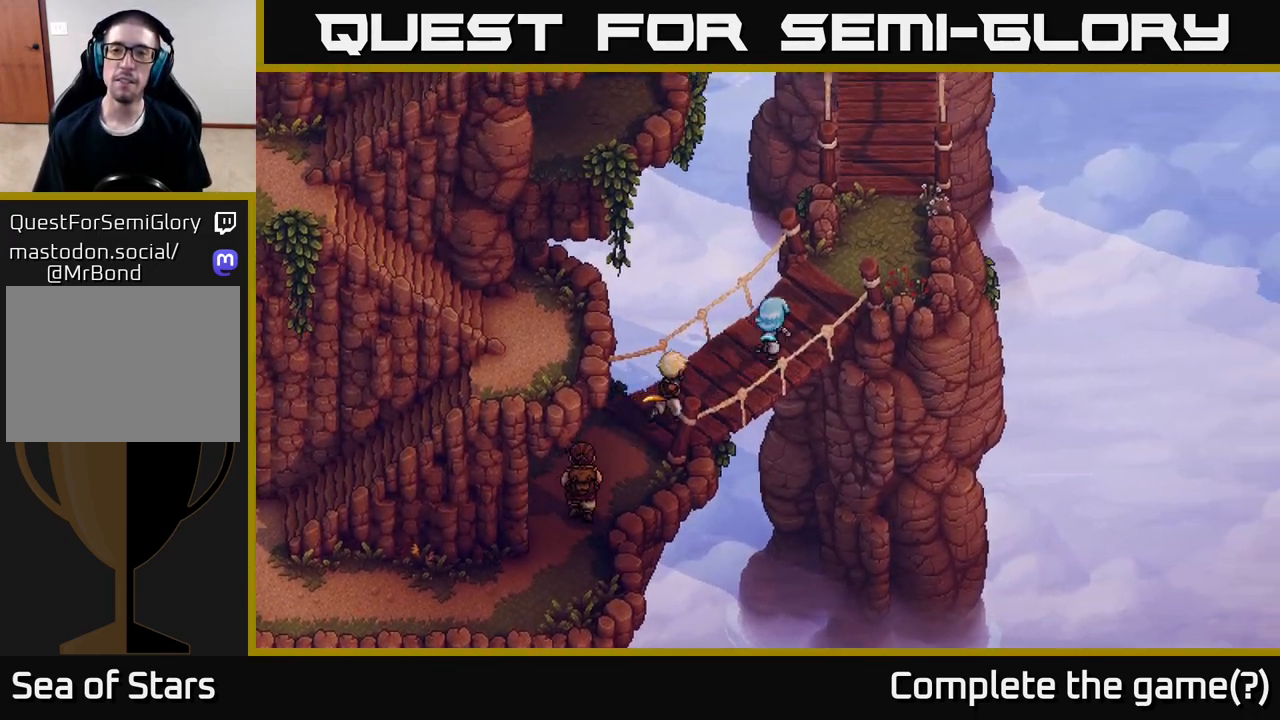
{"buttons": [], "left_stick": "up-right", "right_stick": "center", "events": []}
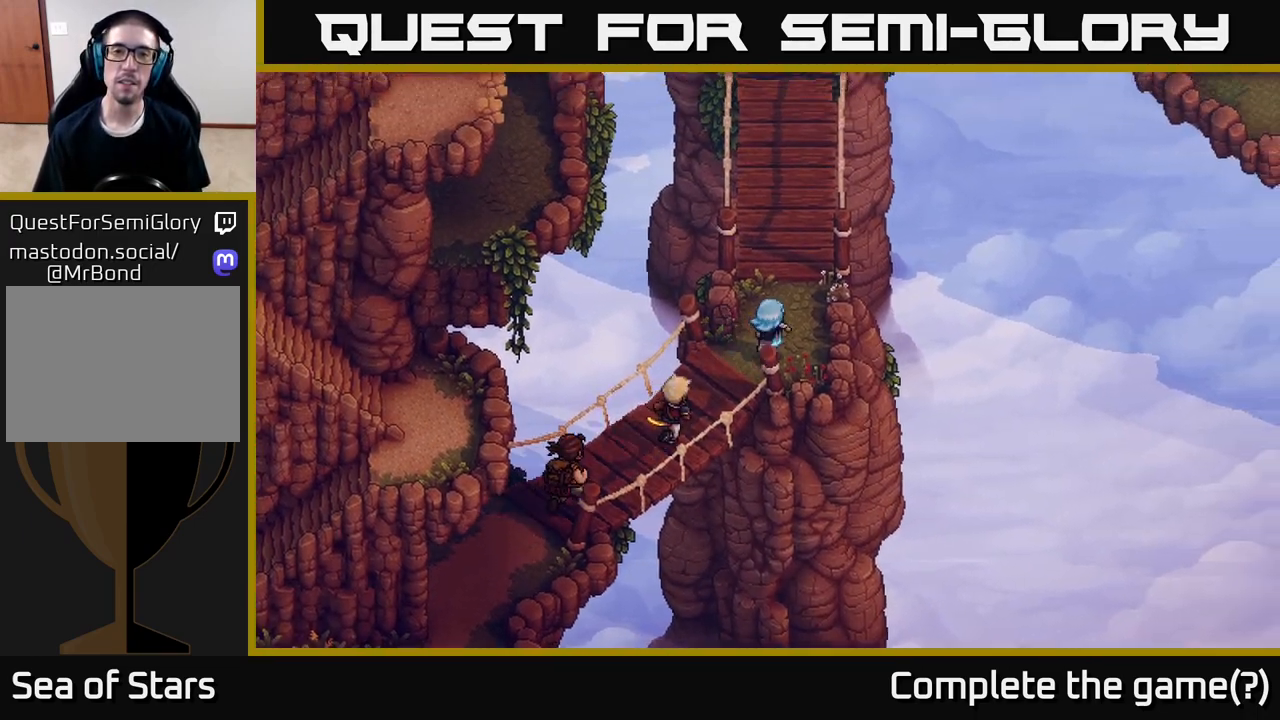
{"buttons": [], "left_stick": "up", "right_stick": "center", "events": [[83, "left_stick", "up"]]}
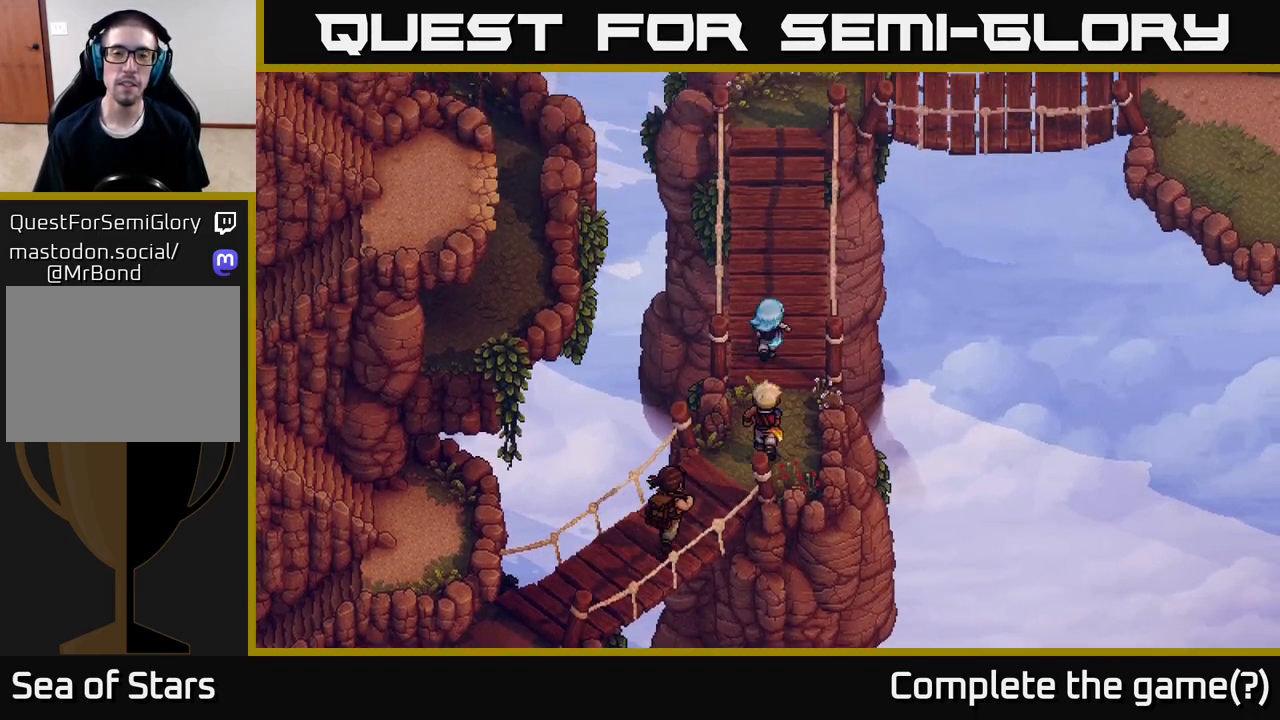
{"buttons": [], "left_stick": "up", "right_stick": "center", "events": []}
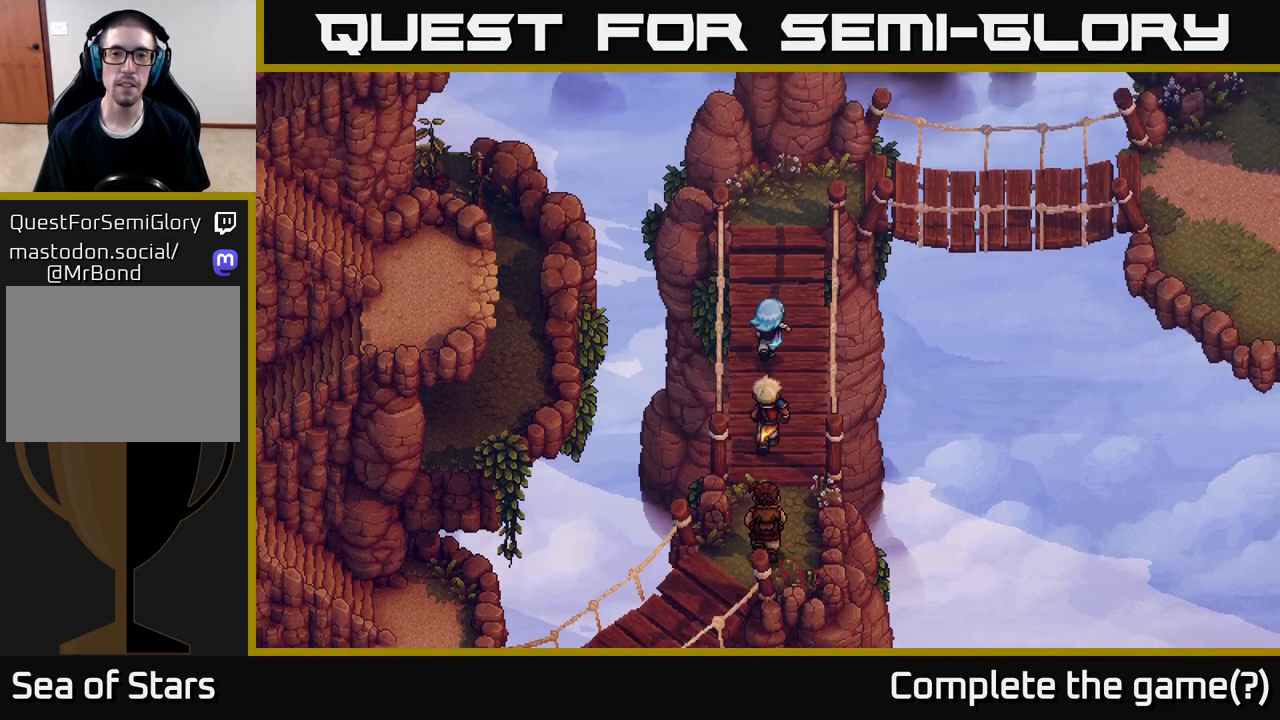
{"buttons": [], "left_stick": "up", "right_stick": "center", "events": []}
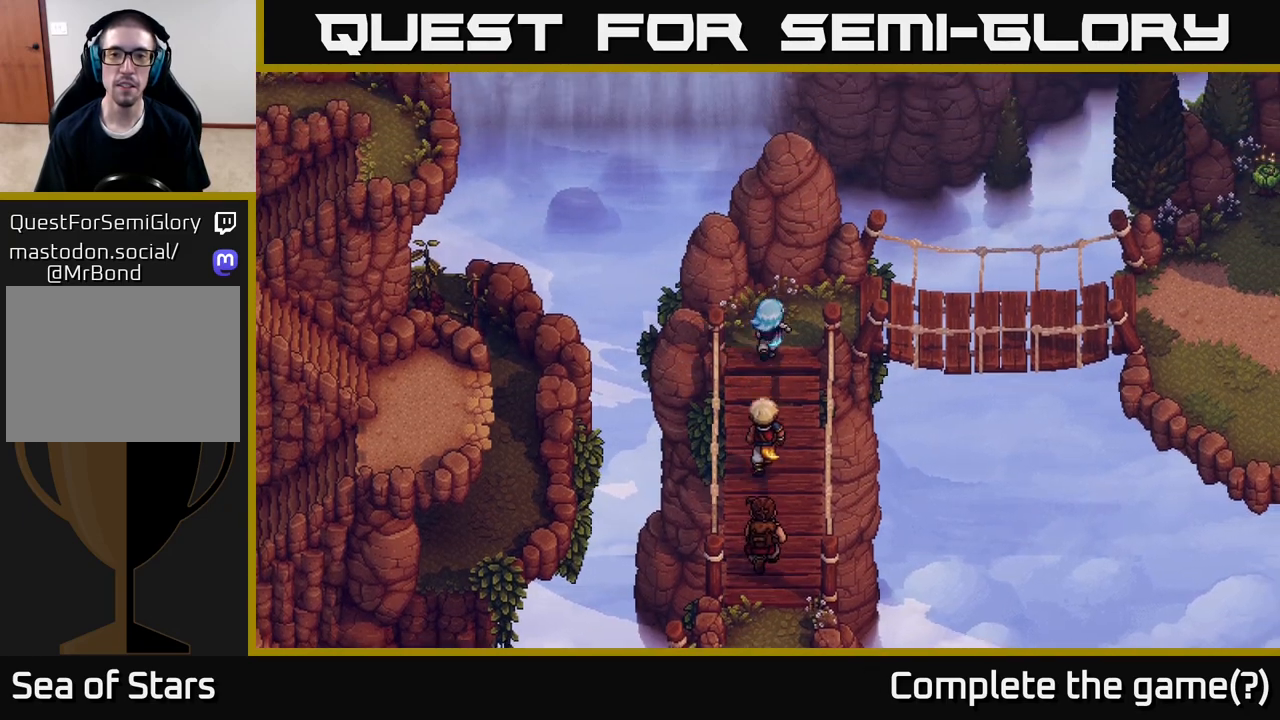
{"buttons": [], "left_stick": "right", "right_stick": "center", "events": [[17, "left_stick", "up-right"], [400, "left_stick", "right"]]}
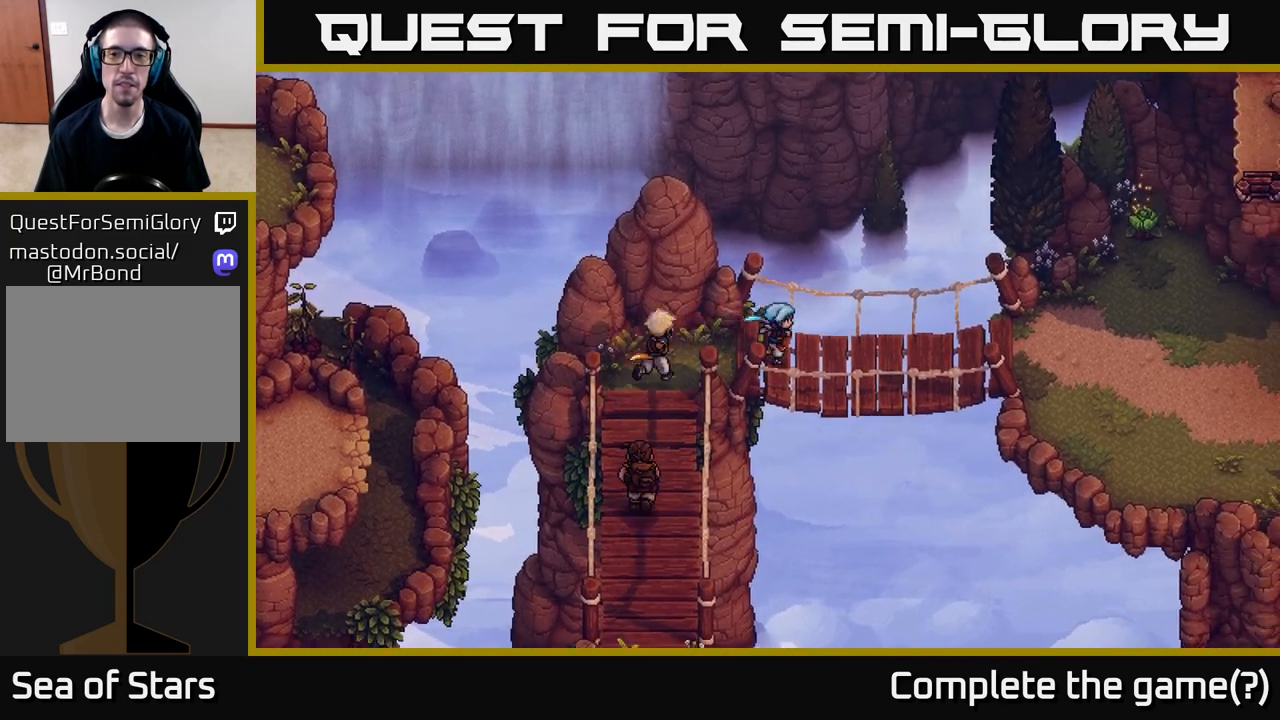
{"buttons": [], "left_stick": "right", "right_stick": "center", "events": []}
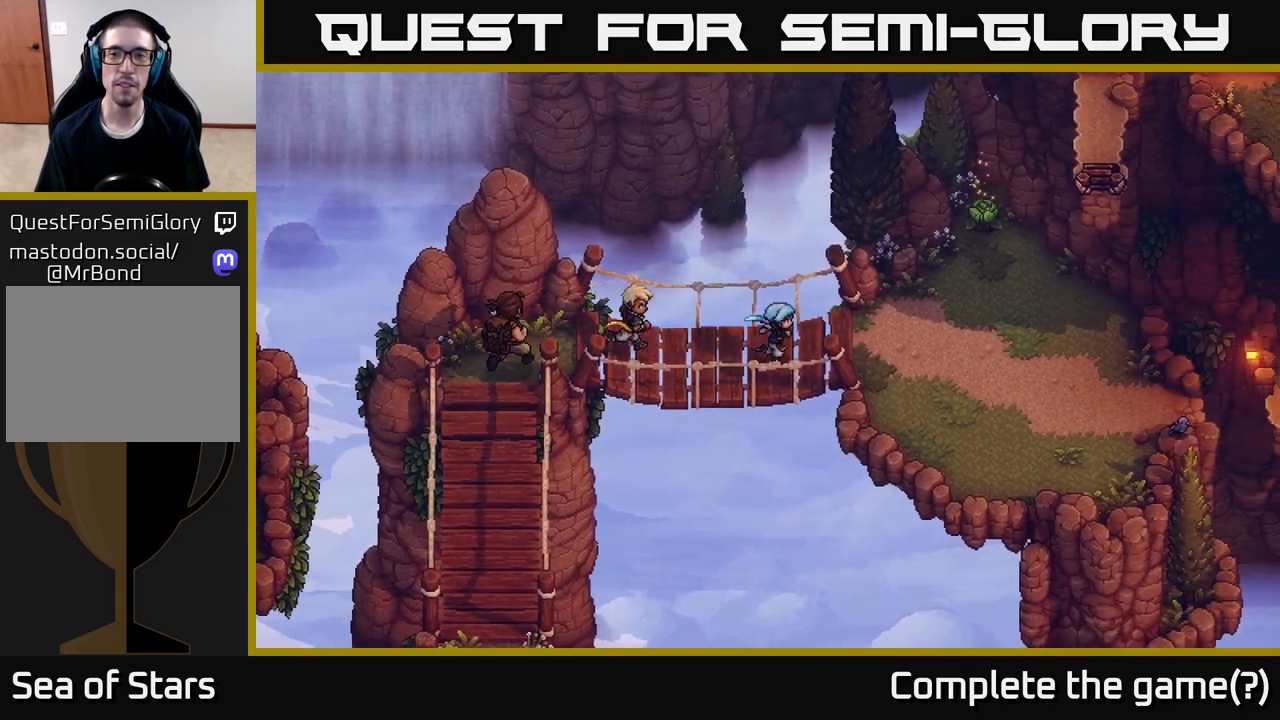
{"buttons": [], "left_stick": "up-right", "right_stick": "center", "events": [[400, "left_stick", "up-right"]]}
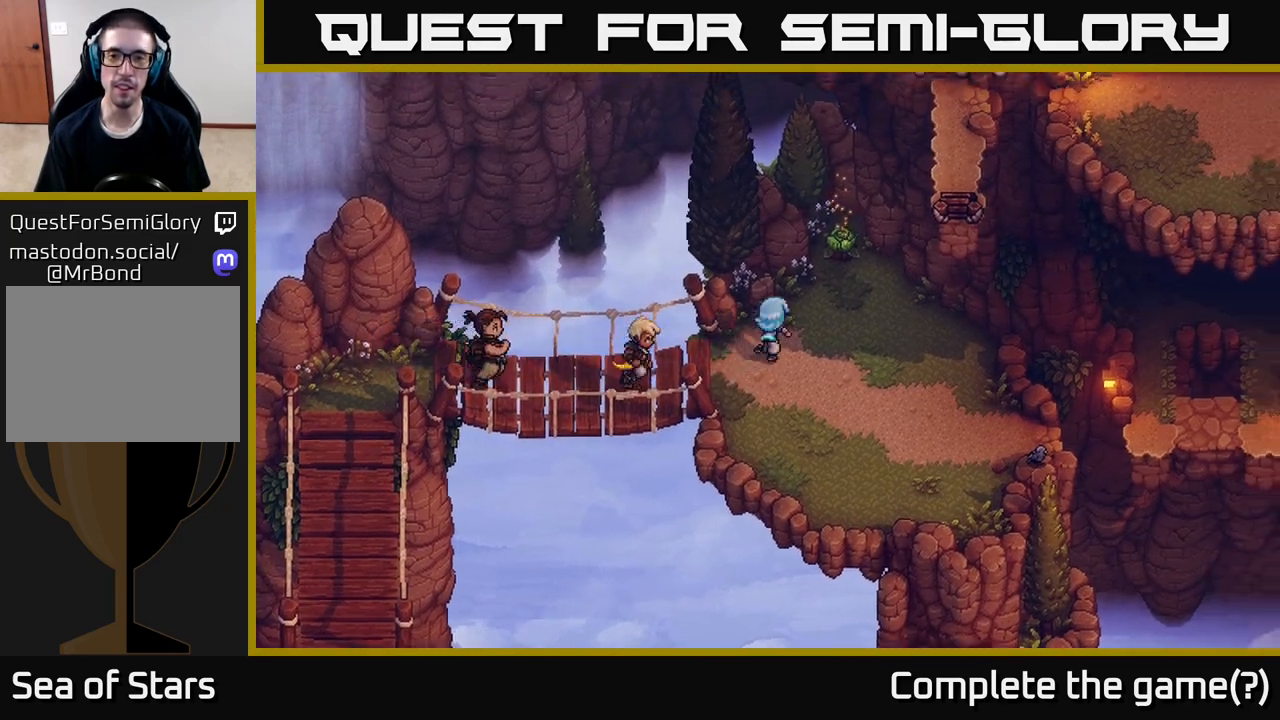
{"buttons": ["A"], "left_stick": "up", "right_stick": "center", "events": [[317, "left_stick", "up"], [450, "A", "down"]]}
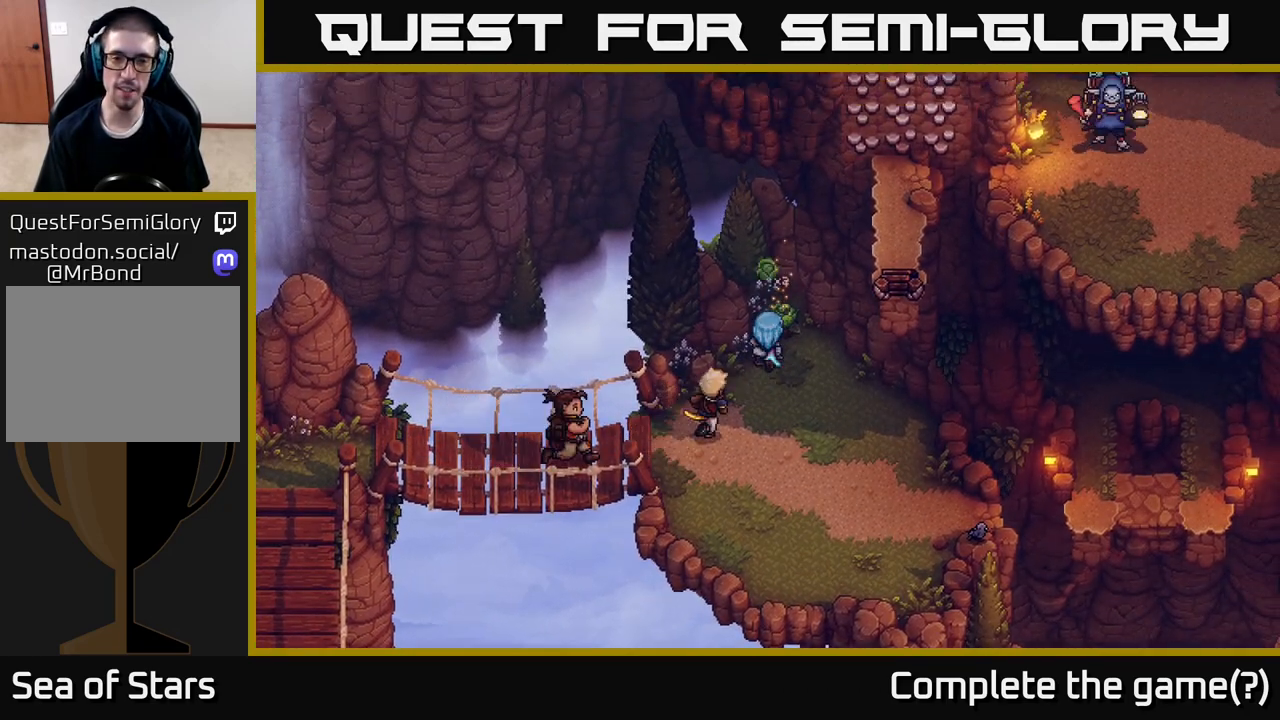
{"buttons": [], "left_stick": "center", "right_stick": "center", "events": [[100, "left_stick", "center"], [167, "A", "up"]]}
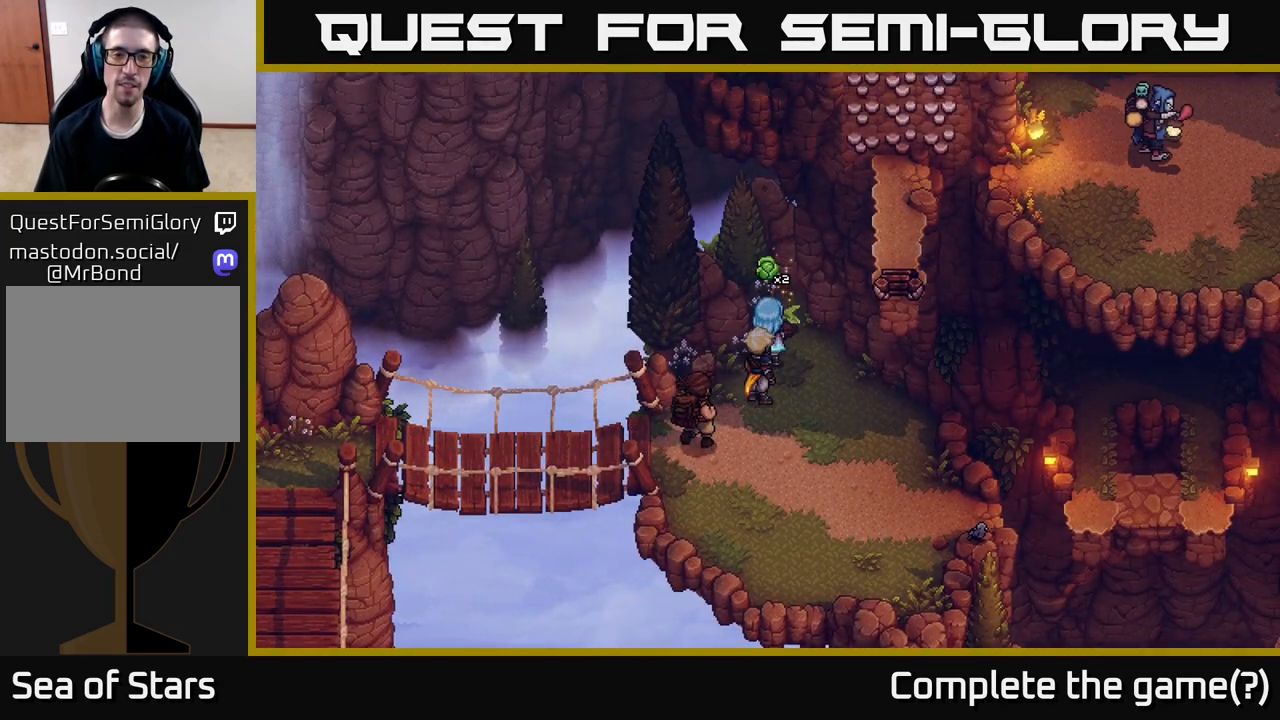
{"buttons": [], "left_stick": "down", "right_stick": "center", "events": [[17, "left_stick", "down-right"], [433, "left_stick", "down"]]}
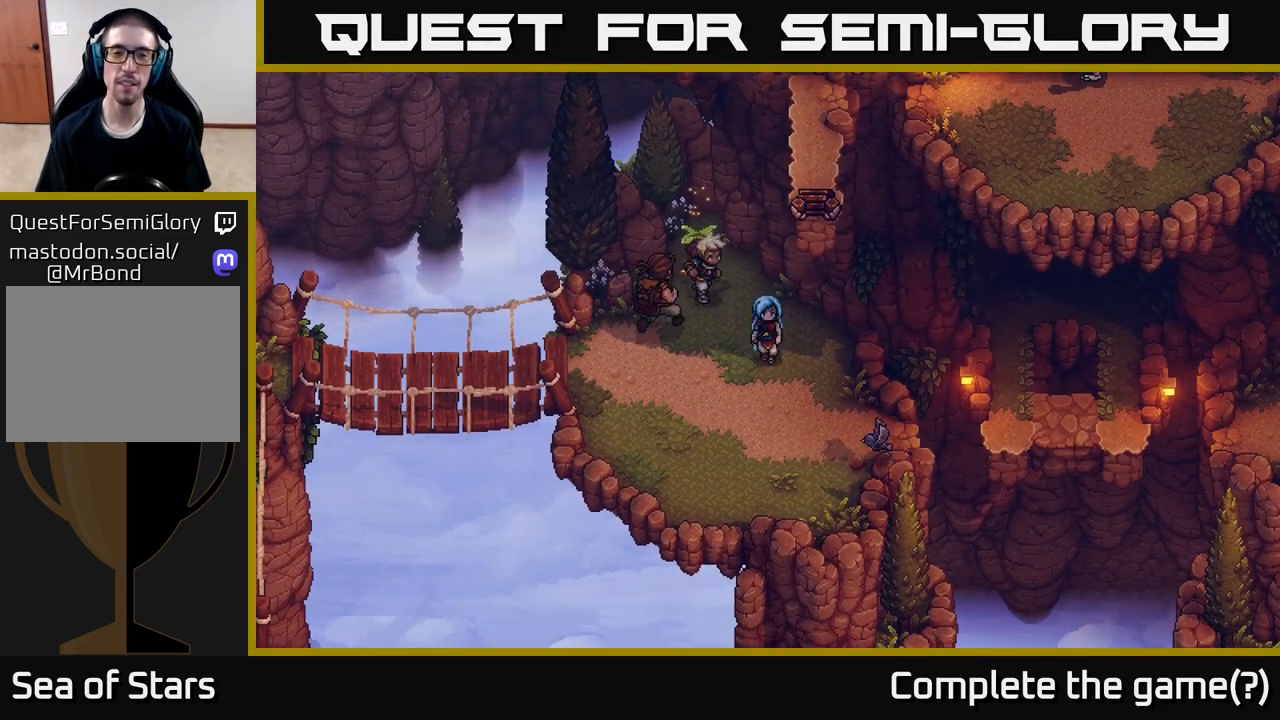
{"buttons": [], "left_stick": "center", "right_stick": "center", "events": [[33, "left_stick", "center"], [117, "left_stick", "up"], [267, "left_stick", "center"]]}
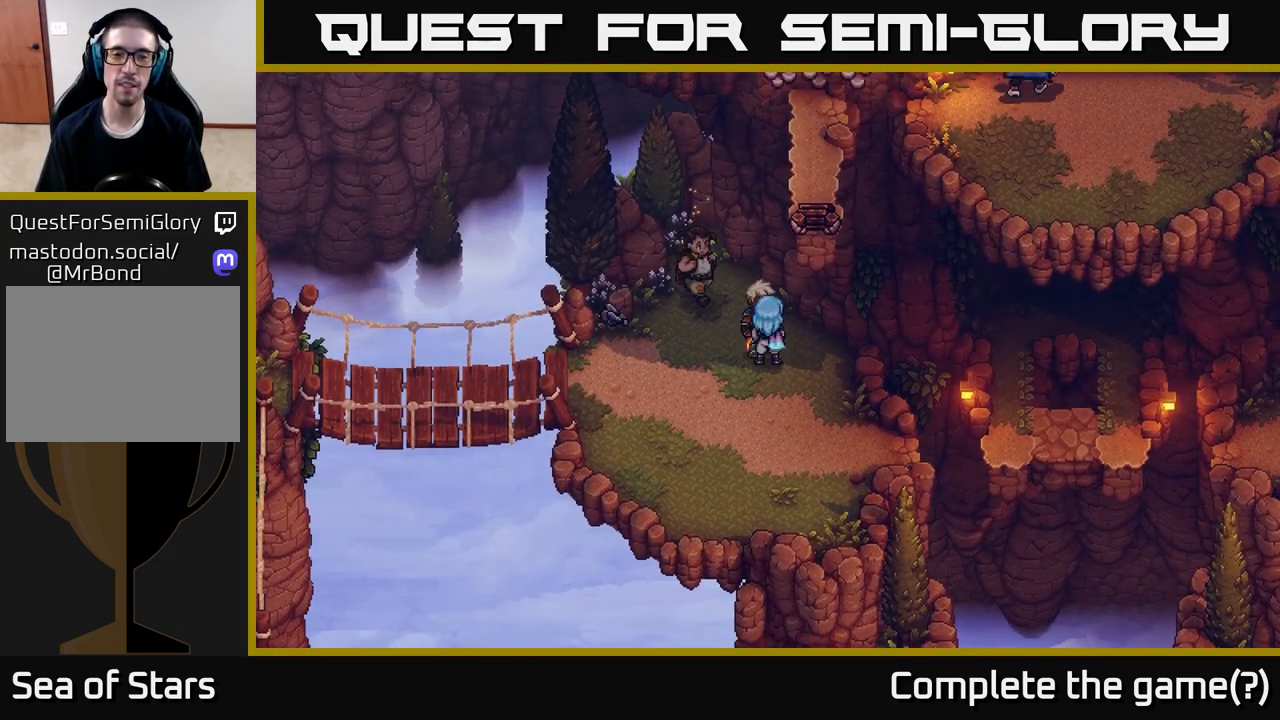
{"buttons": [], "left_stick": "up", "right_stick": "center", "events": [[150, "left_stick", "down"], [417, "left_stick", "center"], [467, "left_stick", "up"]]}
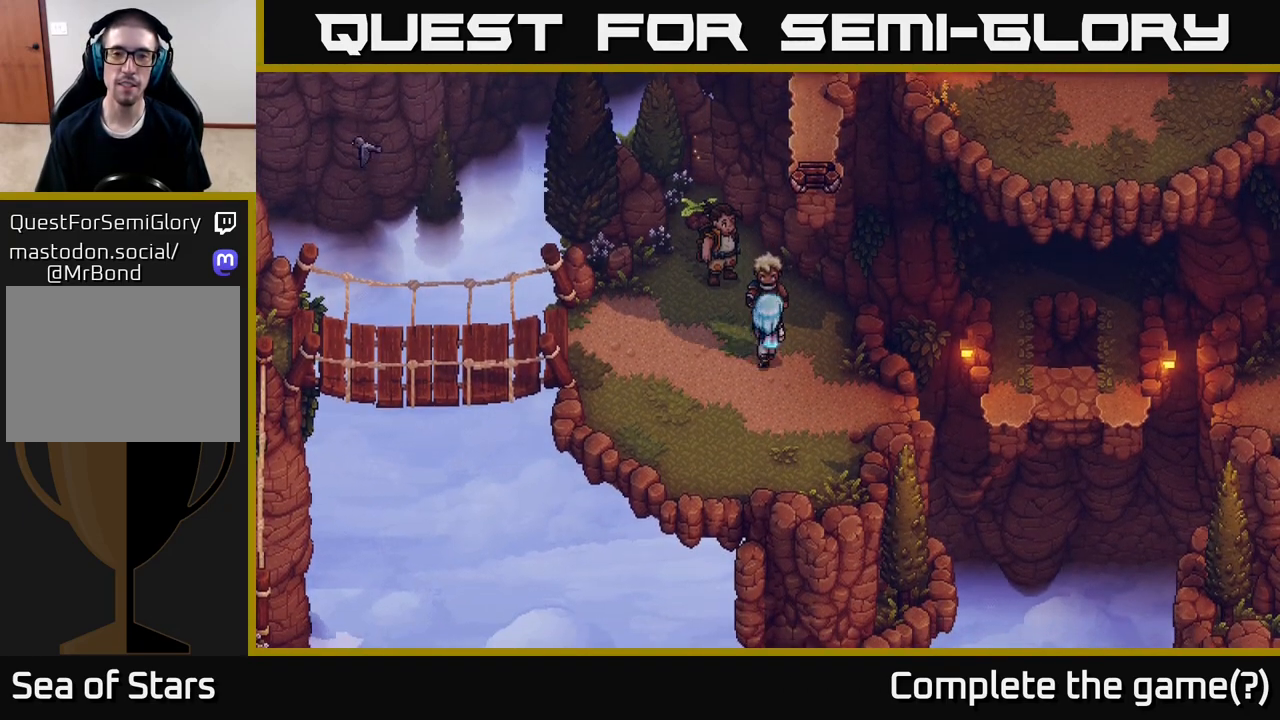
{"buttons": [], "left_stick": "center", "right_stick": "center", "events": [[200, "left_stick", "center"]]}
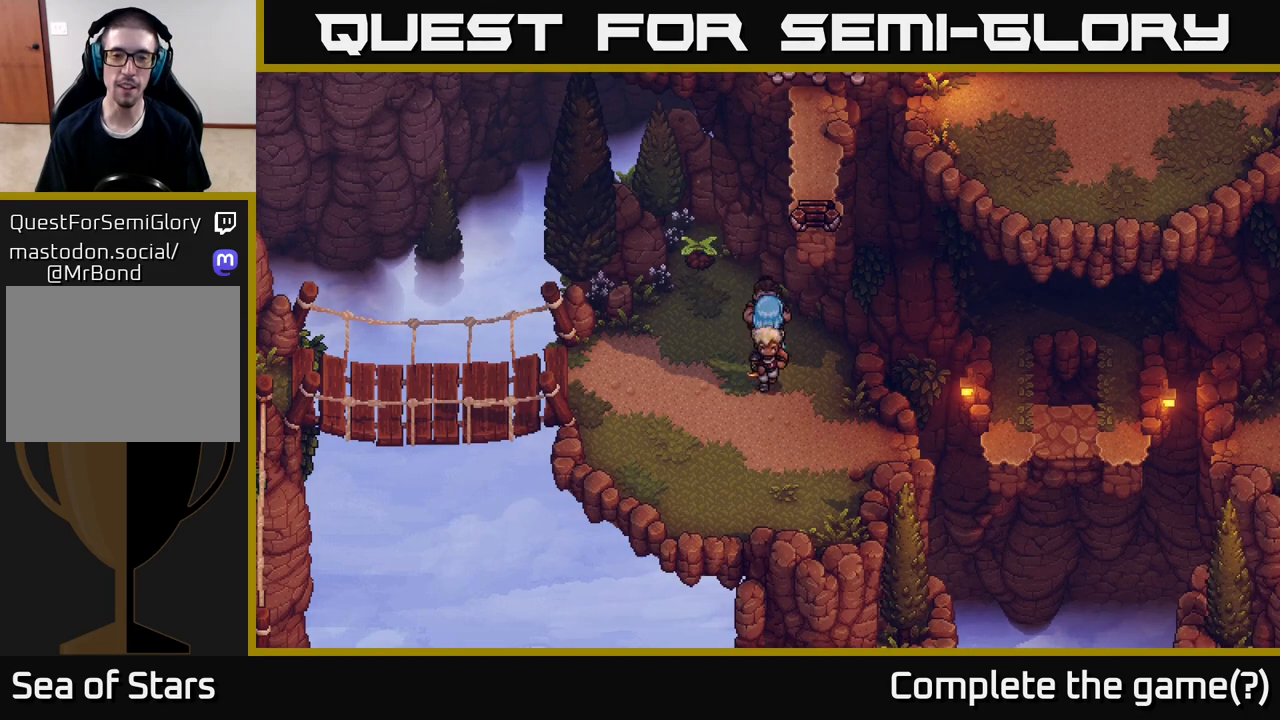
{"buttons": [], "left_stick": "down", "right_stick": "center", "events": [[67, "left_stick", "down"]]}
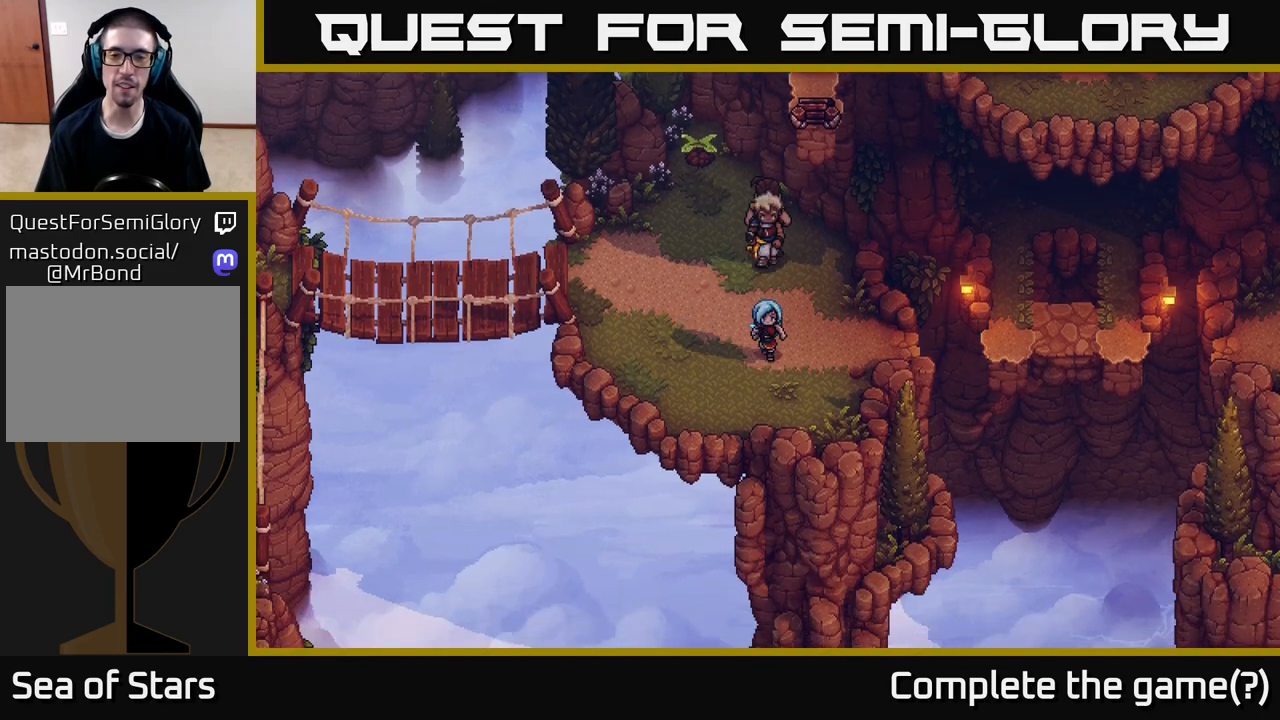
{"buttons": [], "left_stick": "up", "right_stick": "center", "events": [[117, "left_stick", "center"], [367, "left_stick", "up"]]}
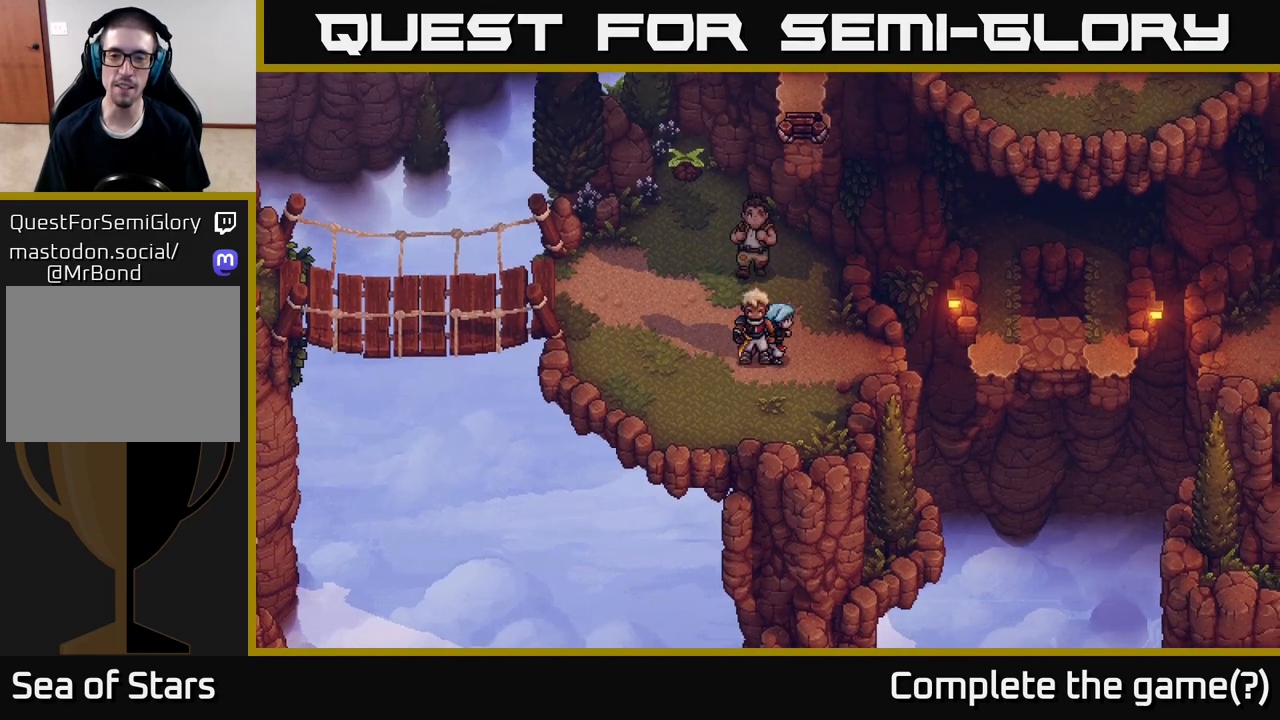
{"buttons": ["A"], "left_stick": "right", "right_stick": "center", "events": [[33, "left_stick", "right"], [500, "A", "down"]]}
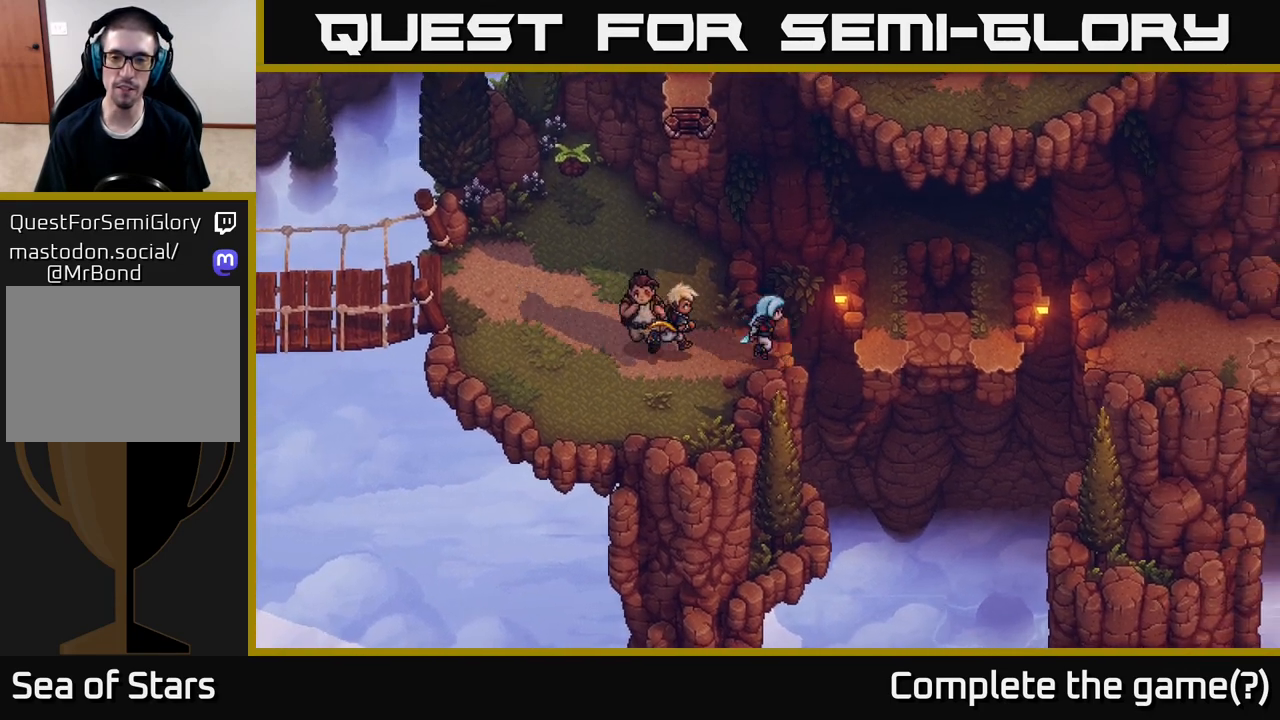
{"buttons": [], "left_stick": "center", "right_stick": "center", "events": [[233, "A", "up"], [333, "left_stick", "center"]]}
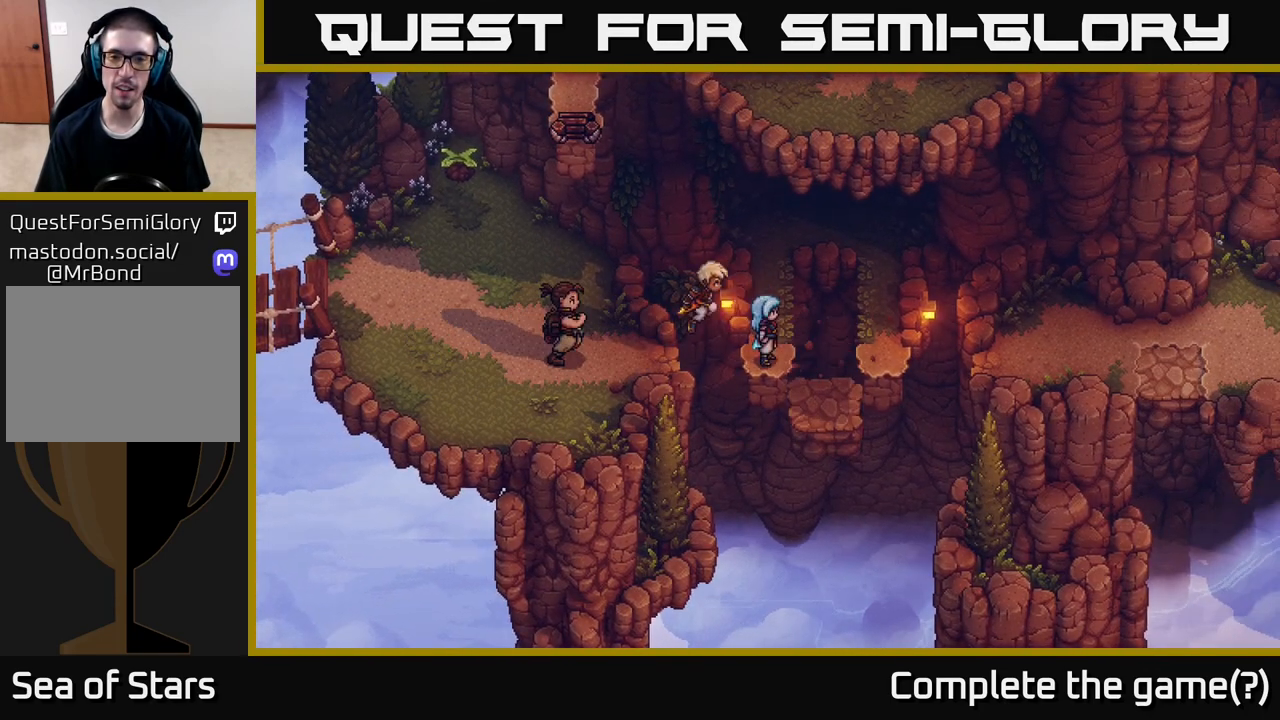
{"buttons": [], "left_stick": "center", "right_stick": "center", "events": []}
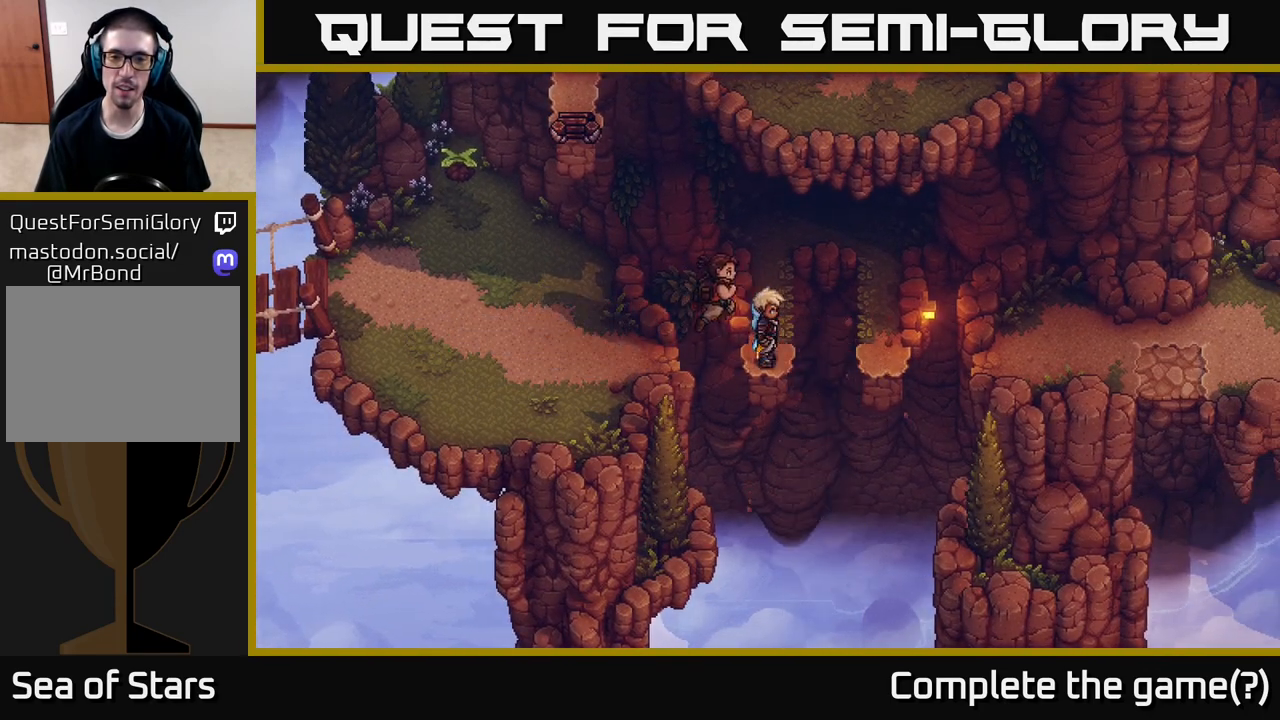
{"buttons": [], "left_stick": "right", "right_stick": "center", "events": [[233, "left_stick", "right"], [367, "A", "down"], [500, "A", "up"]]}
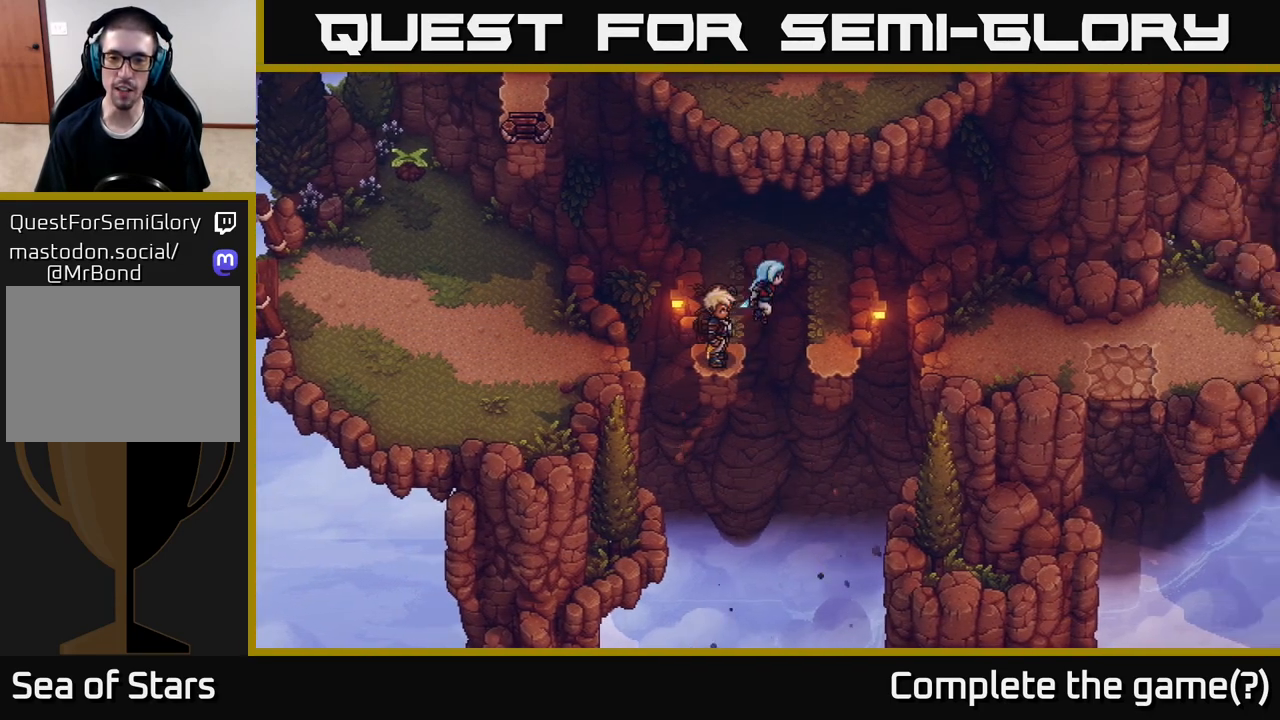
{"buttons": ["A"], "left_stick": "right", "right_stick": "center", "events": [[133, "left_stick", "center"], [333, "left_stick", "right"], [417, "A", "down"]]}